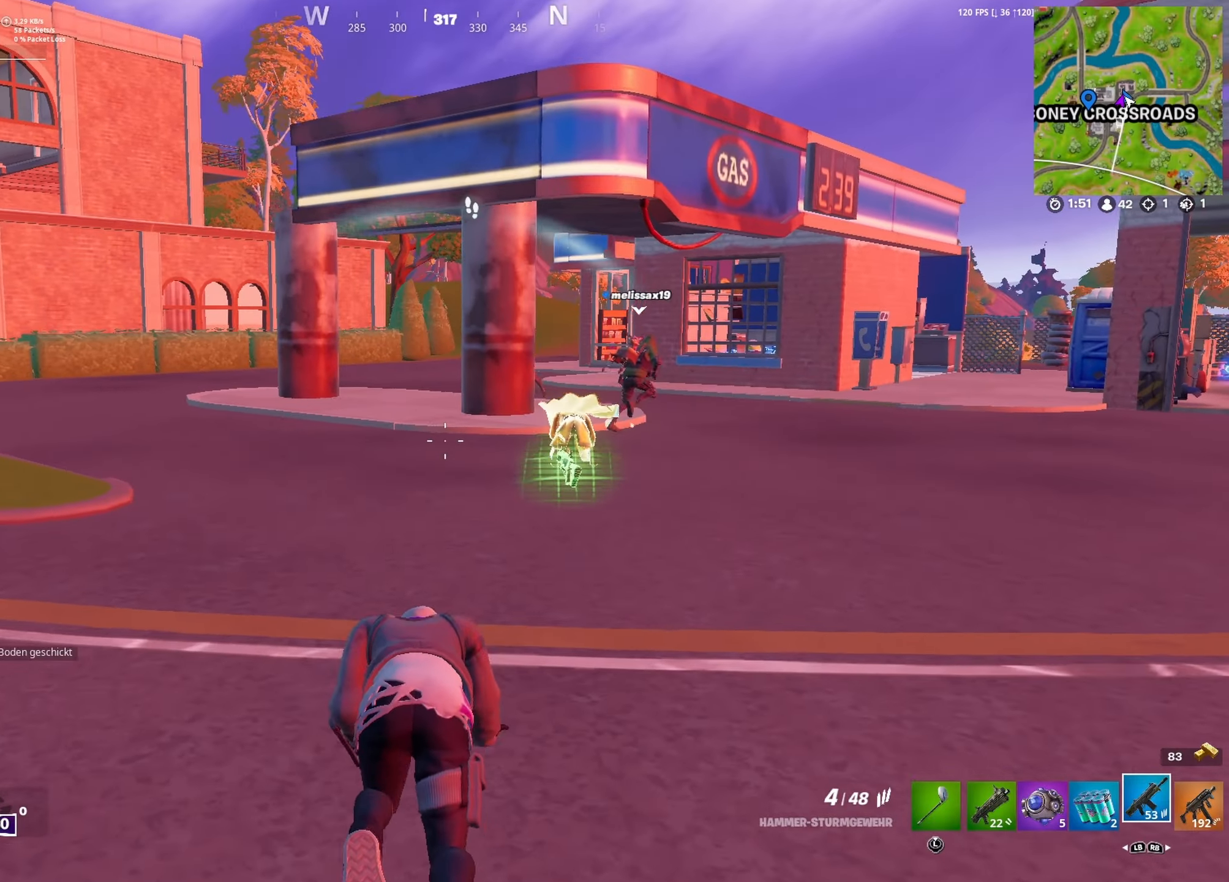
Gameplay with a controller (Xbox layout); each line is a JSON object with the inputs held at the frame after it. "button_events" lists button changes between this image and that frame as [ms after this image, input, new state], when the widget could be followed in between (sticks are given only as held states).
{"buttons": [], "left_stick": "up", "right_stick": "center", "button_events": []}
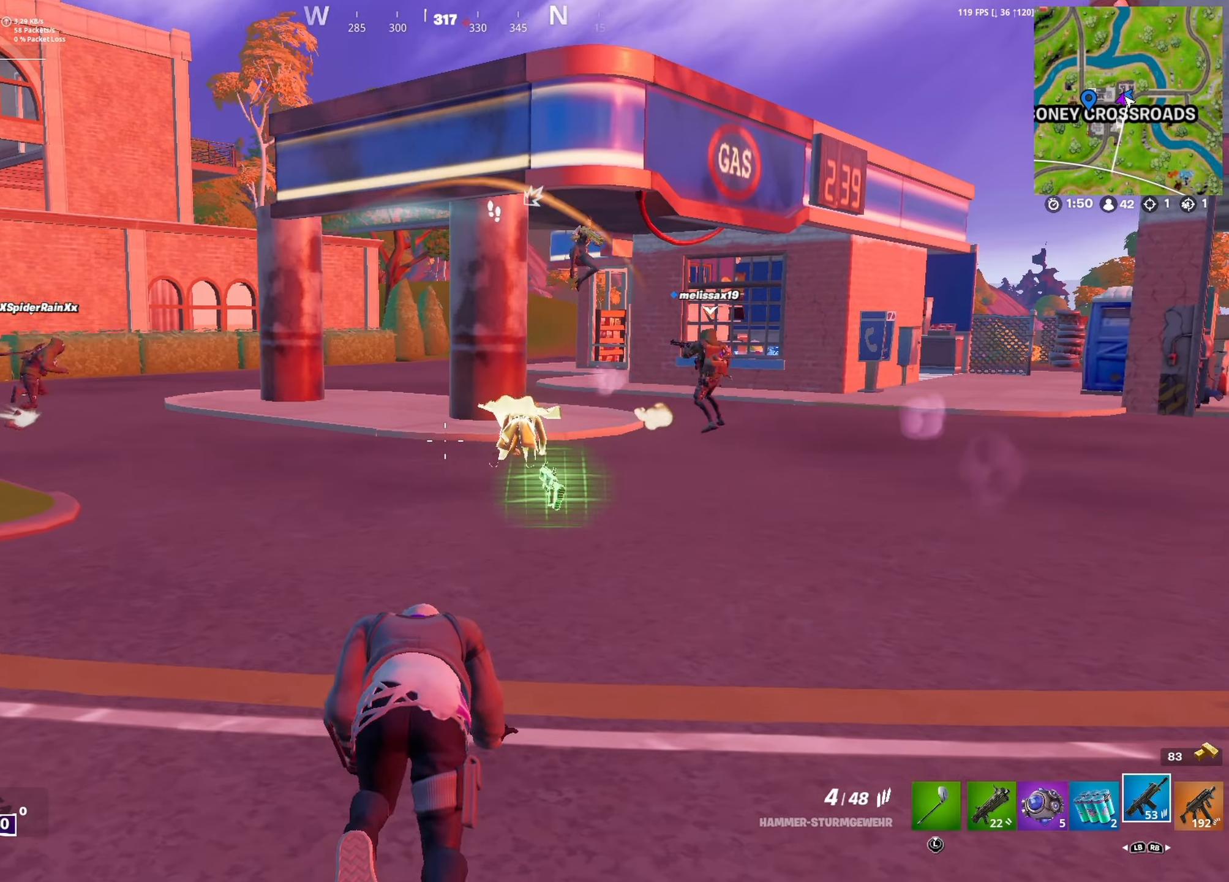
{"buttons": [], "left_stick": "up", "right_stick": "center", "button_events": []}
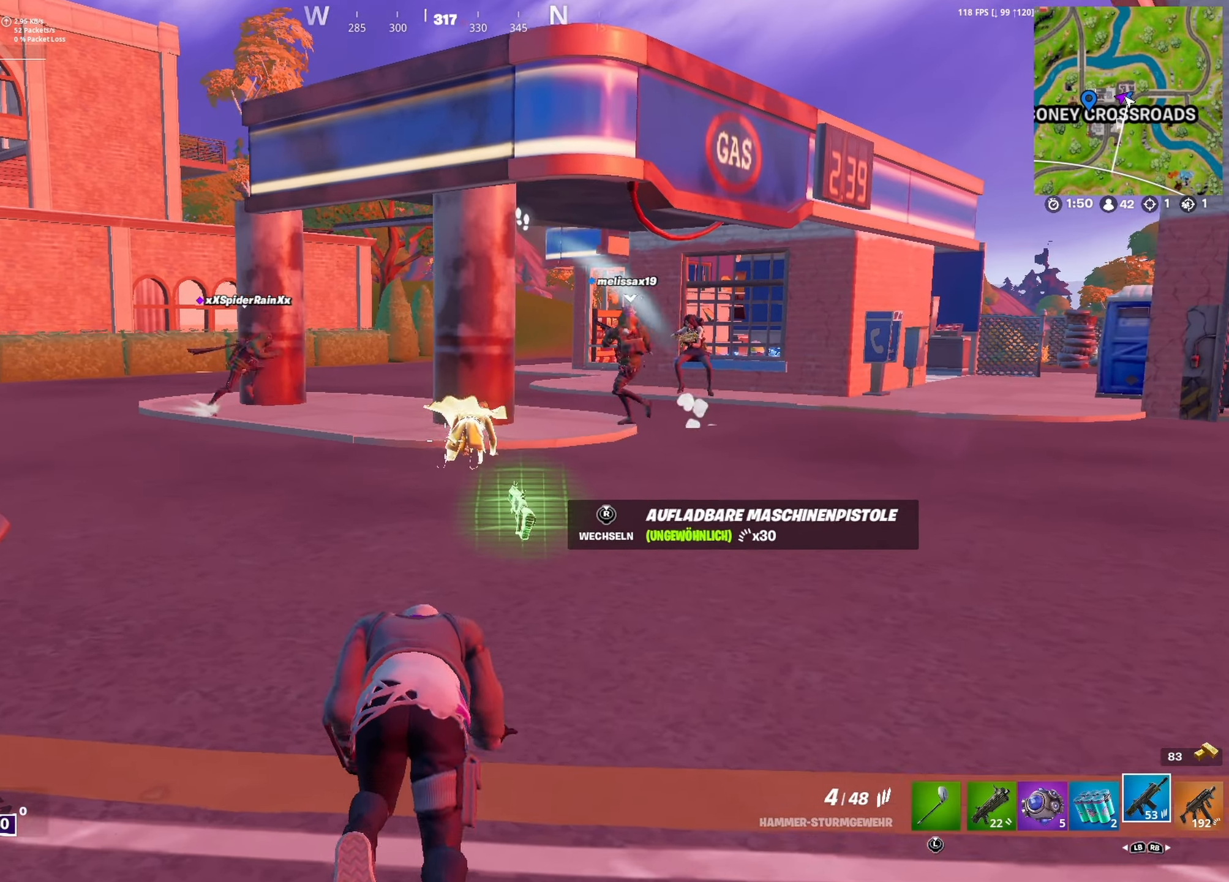
{"buttons": [], "left_stick": "up", "right_stick": "center", "button_events": []}
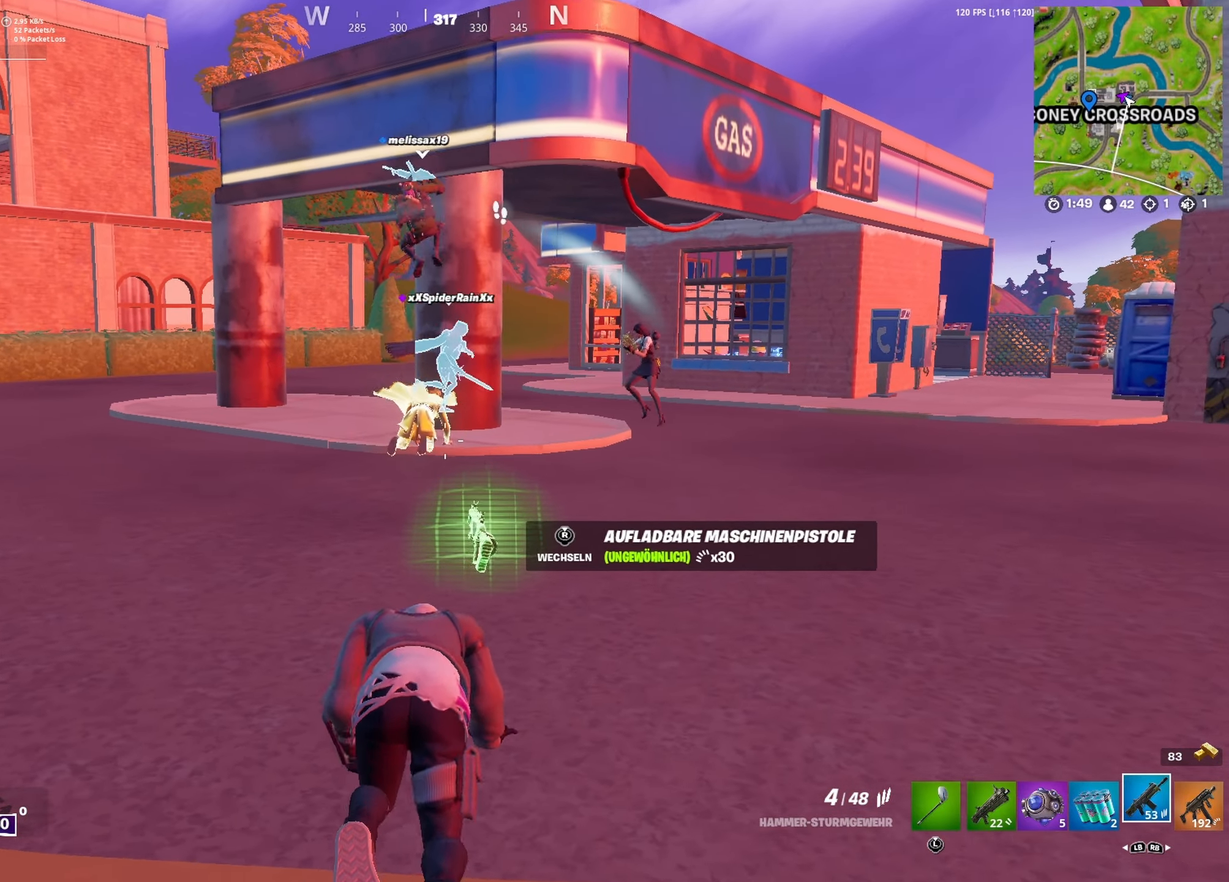
{"buttons": [], "left_stick": "up", "right_stick": "center", "button_events": []}
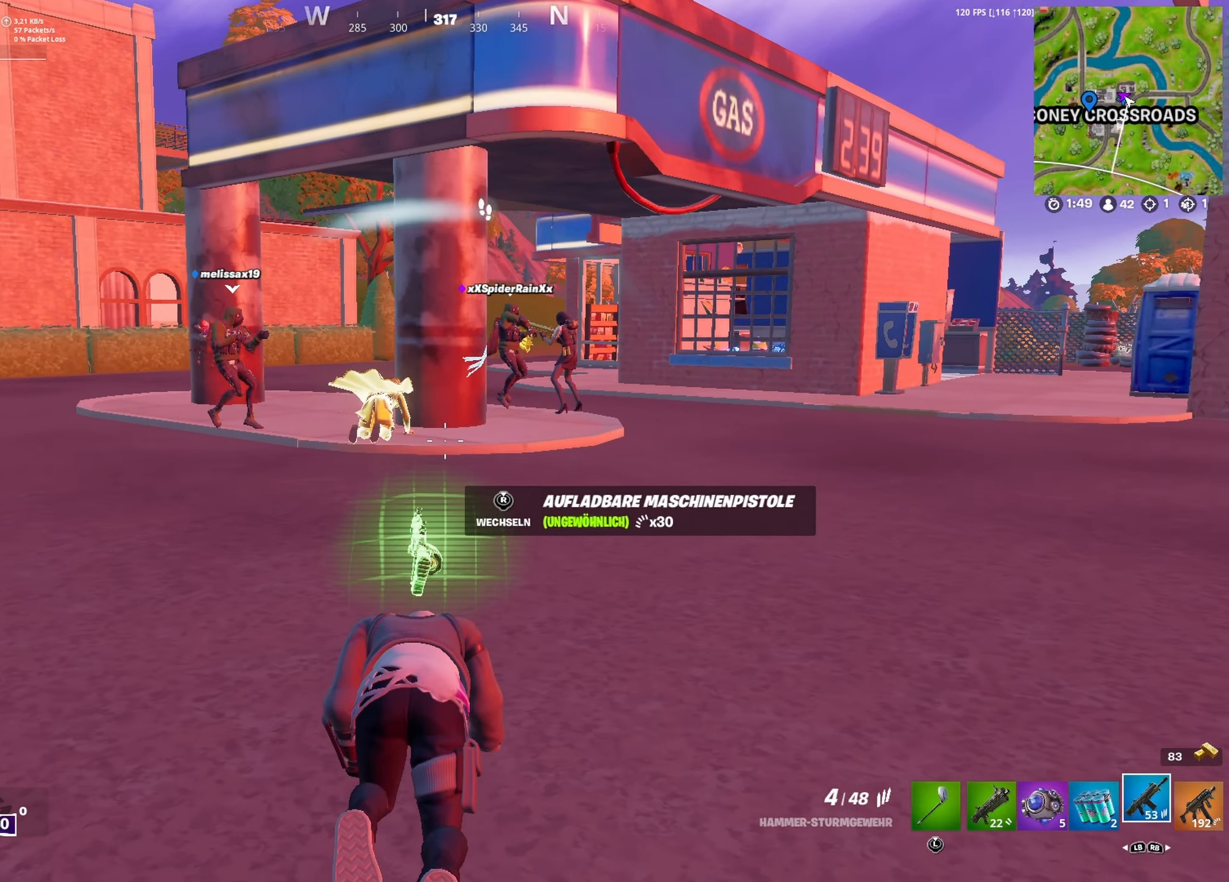
{"buttons": [], "left_stick": "up", "right_stick": "center", "button_events": []}
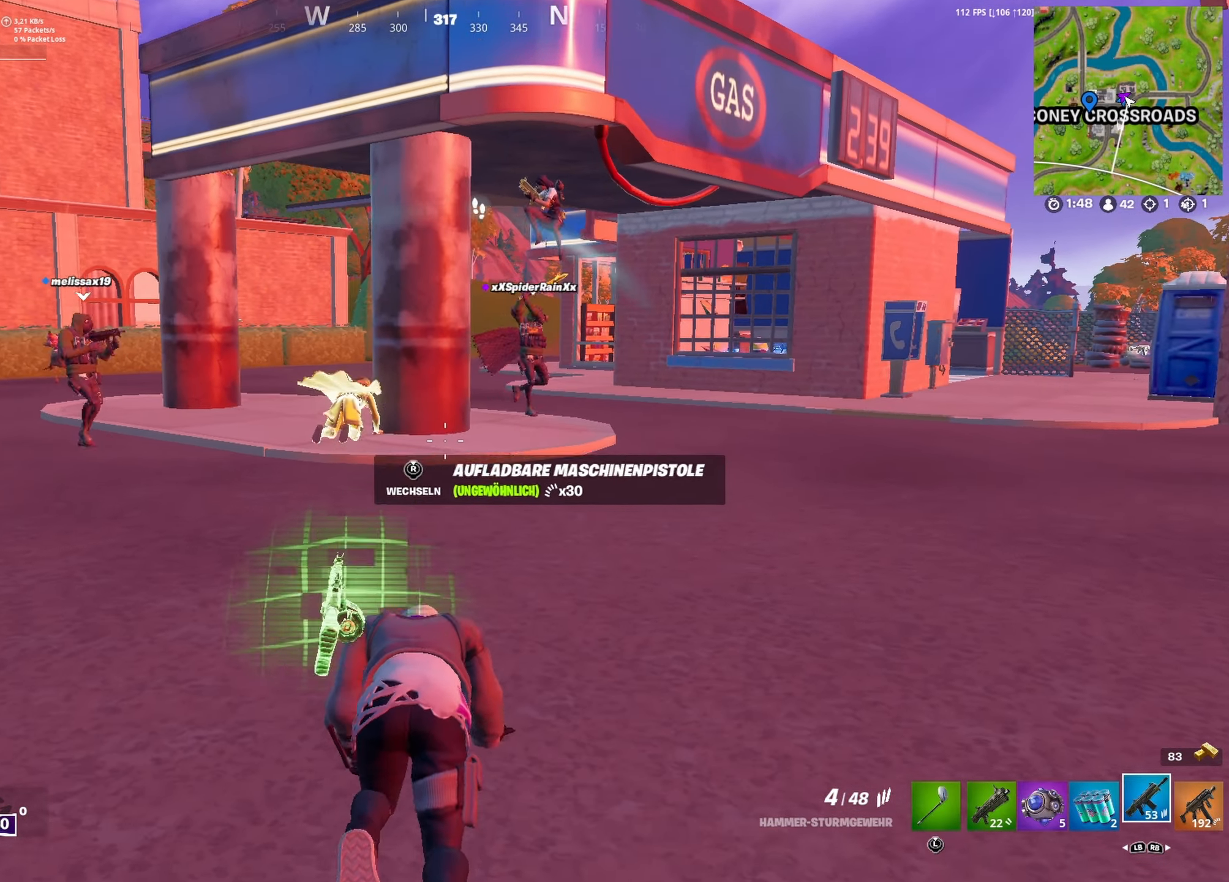
{"buttons": [], "left_stick": "up", "right_stick": "center", "button_events": []}
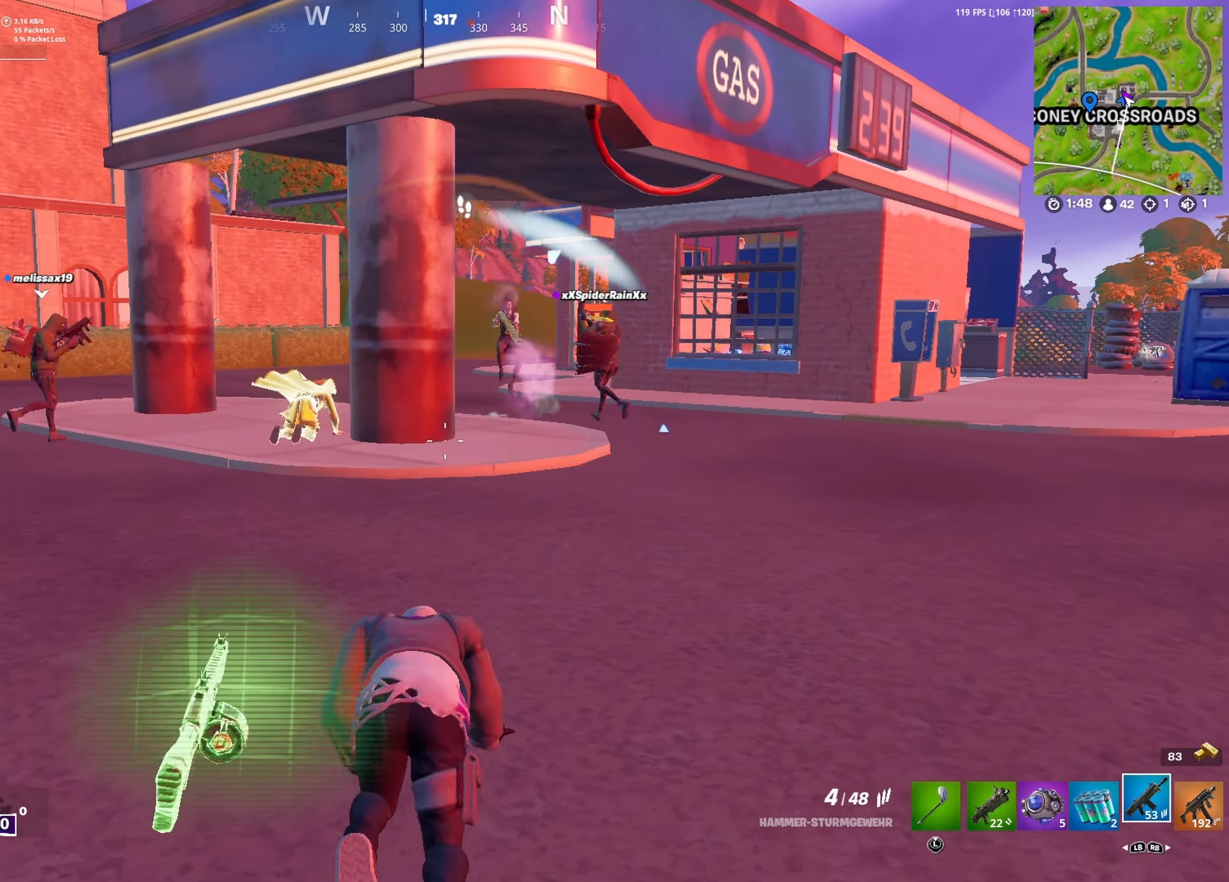
{"buttons": [], "left_stick": "up", "right_stick": "center", "button_events": []}
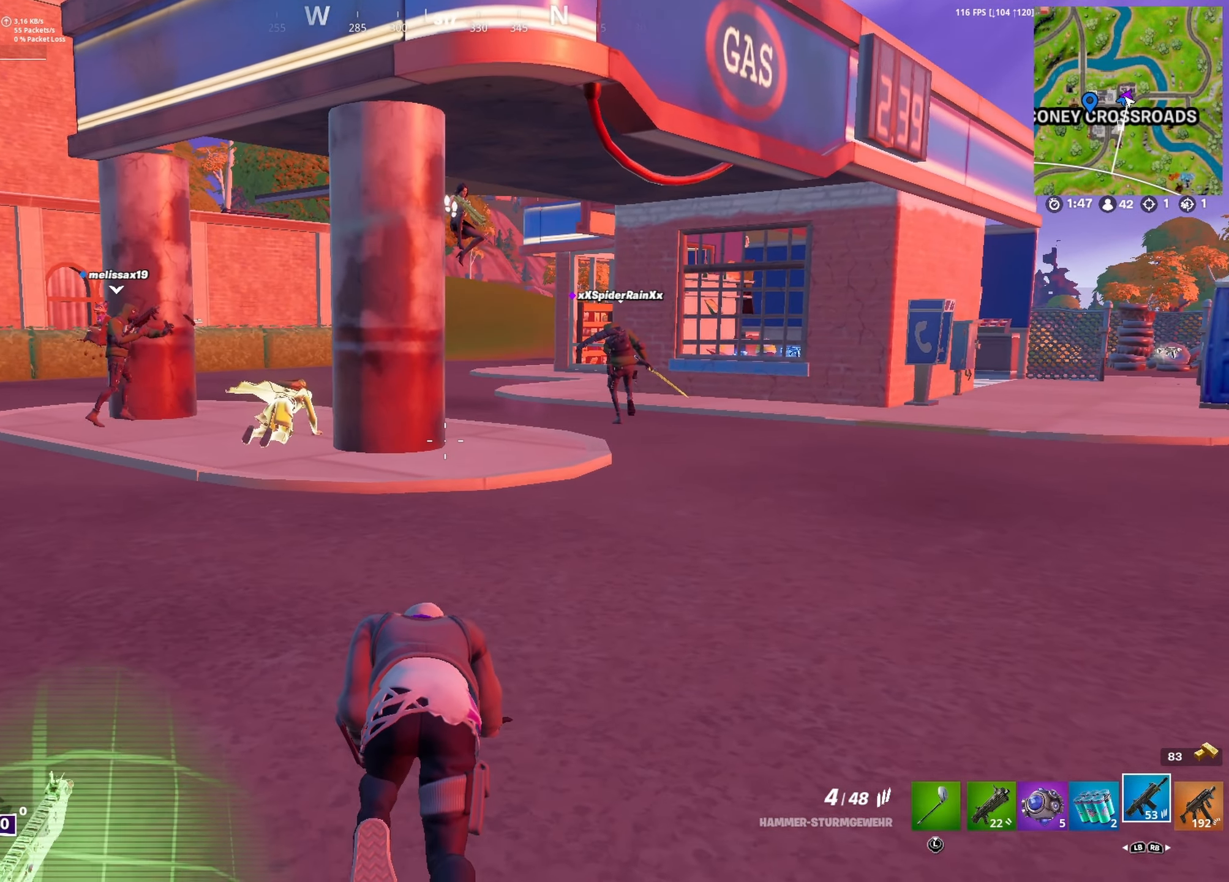
{"buttons": [], "left_stick": "up", "right_stick": "center", "button_events": []}
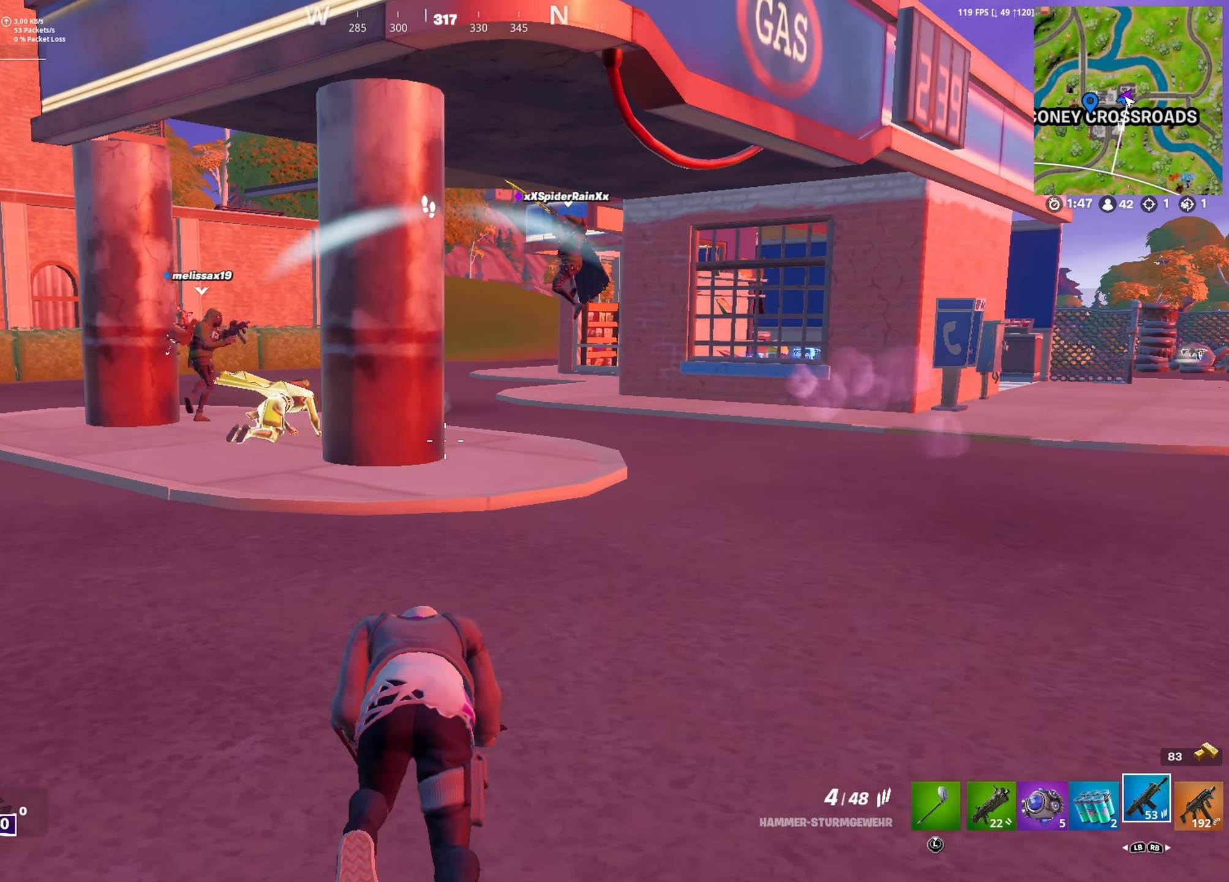
{"buttons": [], "left_stick": "up", "right_stick": "center", "button_events": []}
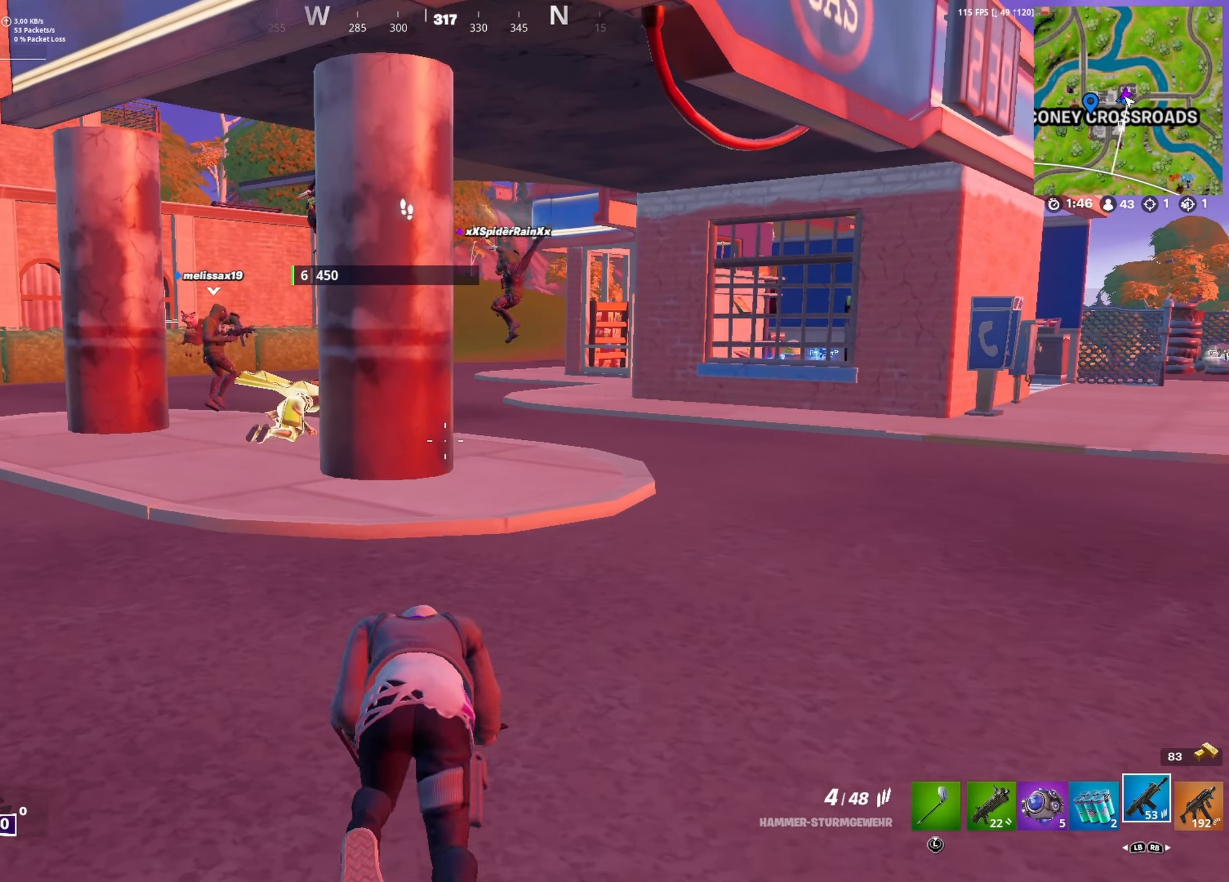
{"buttons": [], "left_stick": "up", "right_stick": "center", "button_events": []}